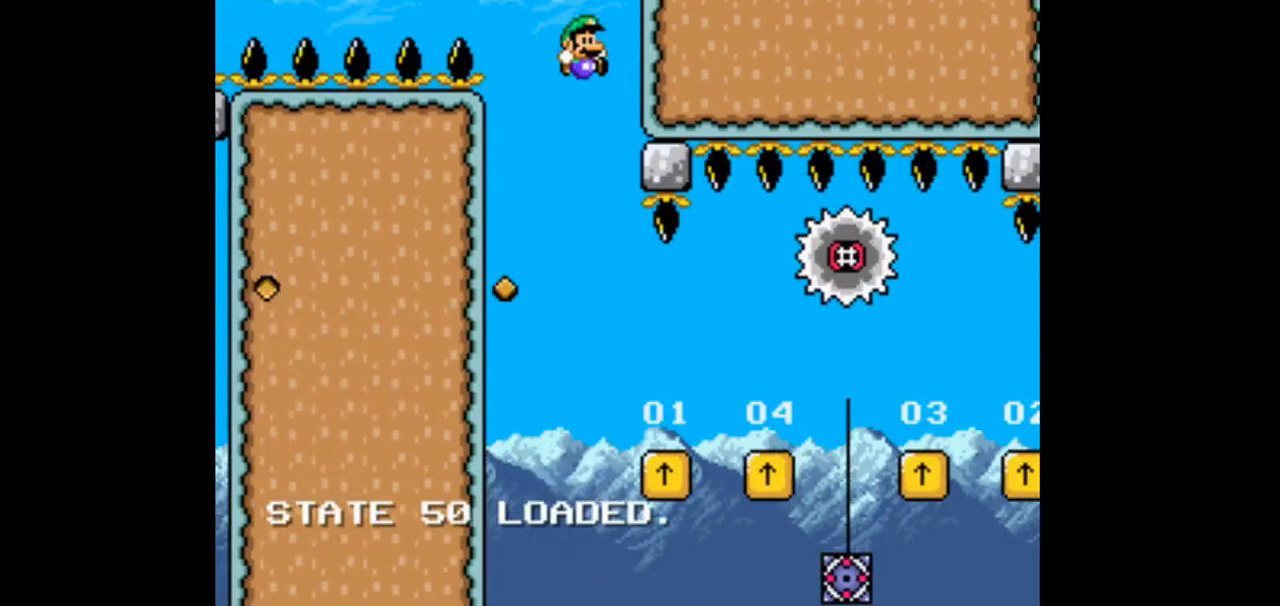
Gameplay with a controller (Nintendo layout); each line is a JSON object with the inputs held at the frame after it (dt_ms = milliseconds from this image to that frame). "events" lists button and stick changes between this image and that frame as [ms after this image, input, new state], when the widget could be followed in between. Not read: L1 L3 R1 R3 Y.
{"dt_ms": 500, "buttons": ["DPAD_RIGHT"], "events": [[100, "DPAD_LEFT", "down"], [233, "DPAD_LEFT", "up"], [300, "DPAD_RIGHT", "down"]]}
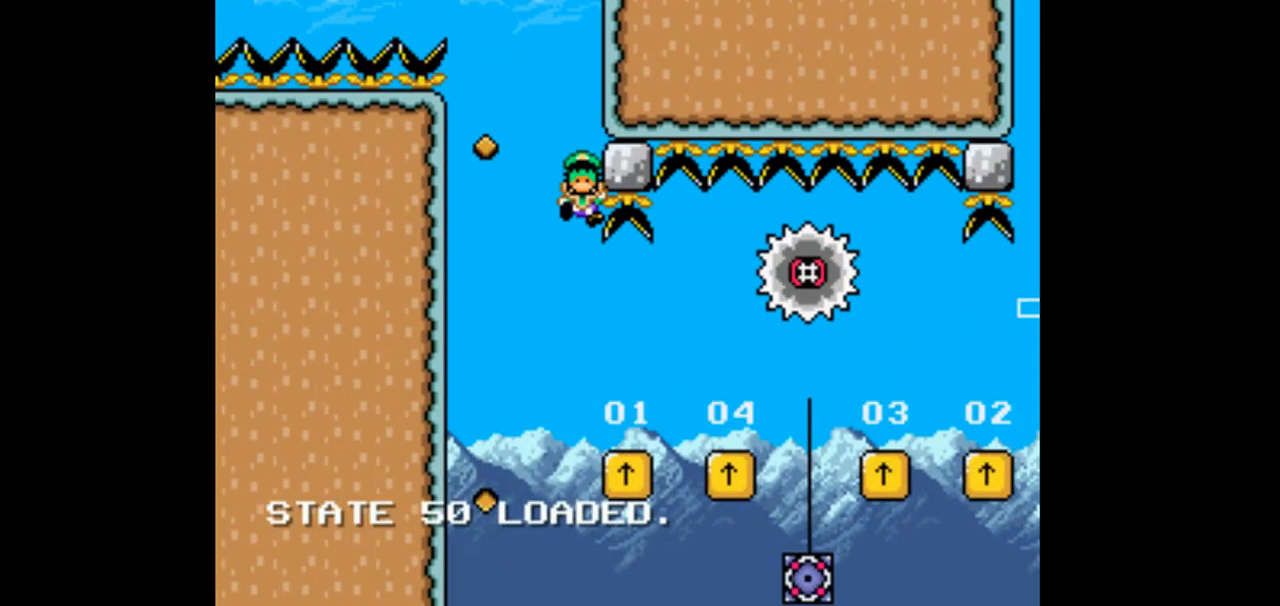
{"dt_ms": 500, "buttons": ["DPAD_RIGHT"], "events": [[33, "DPAD_RIGHT", "up"], [133, "B", "down"], [133, "DPAD_LEFT", "down"], [300, "B", "up"], [333, "DPAD_LEFT", "up"], [500, "DPAD_RIGHT", "down"]]}
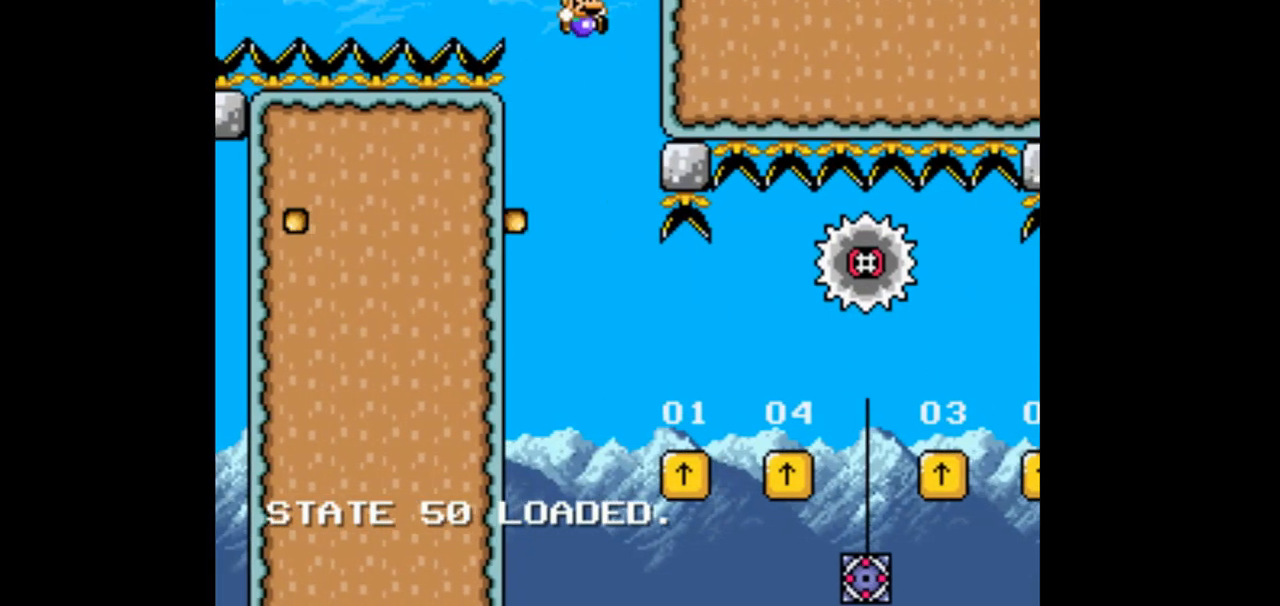
{"dt_ms": 500, "buttons": [], "events": [[333, "DPAD_RIGHT", "up"]]}
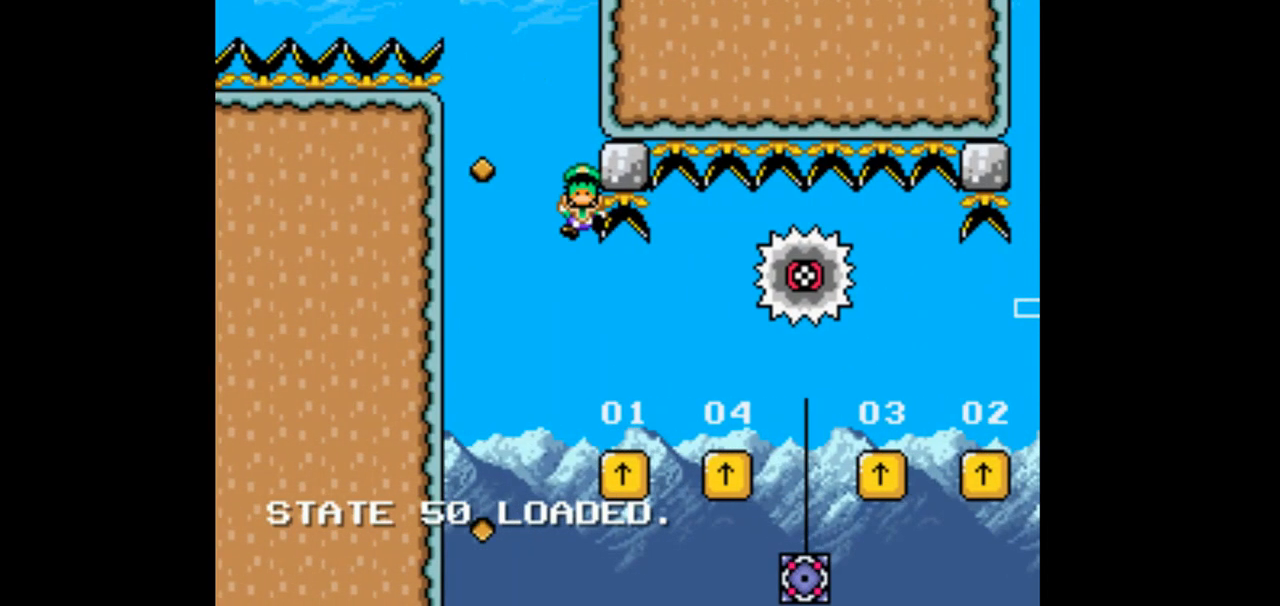
{"dt_ms": 500, "buttons": ["DPAD_RIGHT"], "events": [[100, "DPAD_LEFT", "down"], [133, "B", "down"], [300, "B", "up"], [433, "DPAD_LEFT", "up"], [500, "DPAD_RIGHT", "down"]]}
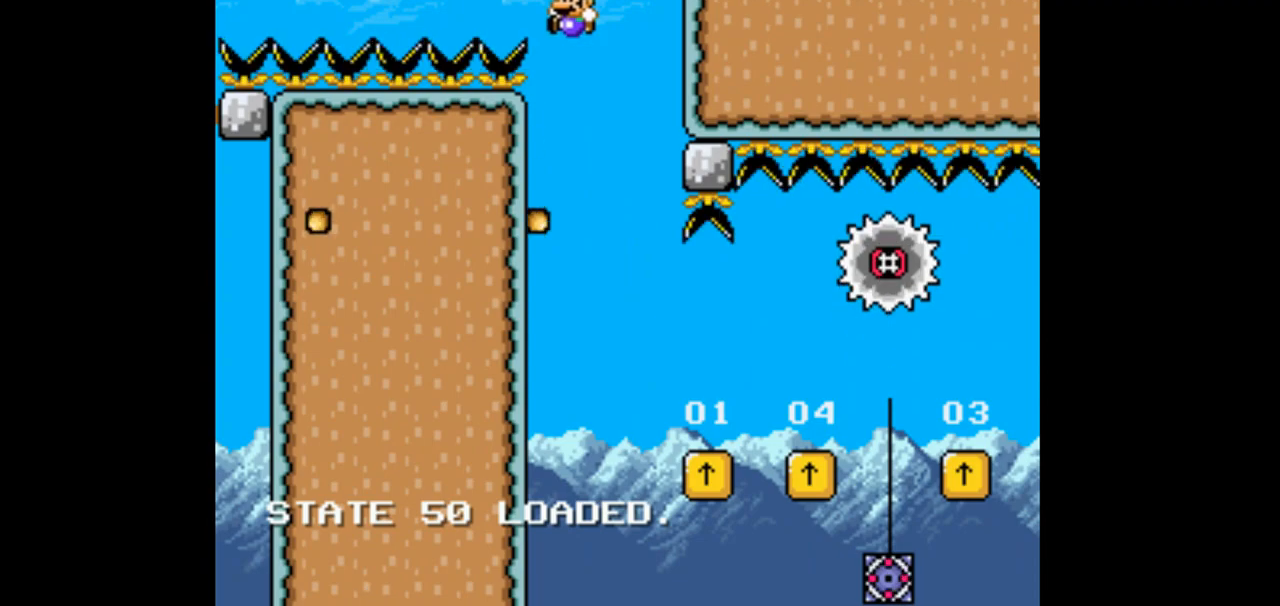
{"dt_ms": 500, "buttons": ["DPAD_RIGHT"], "events": []}
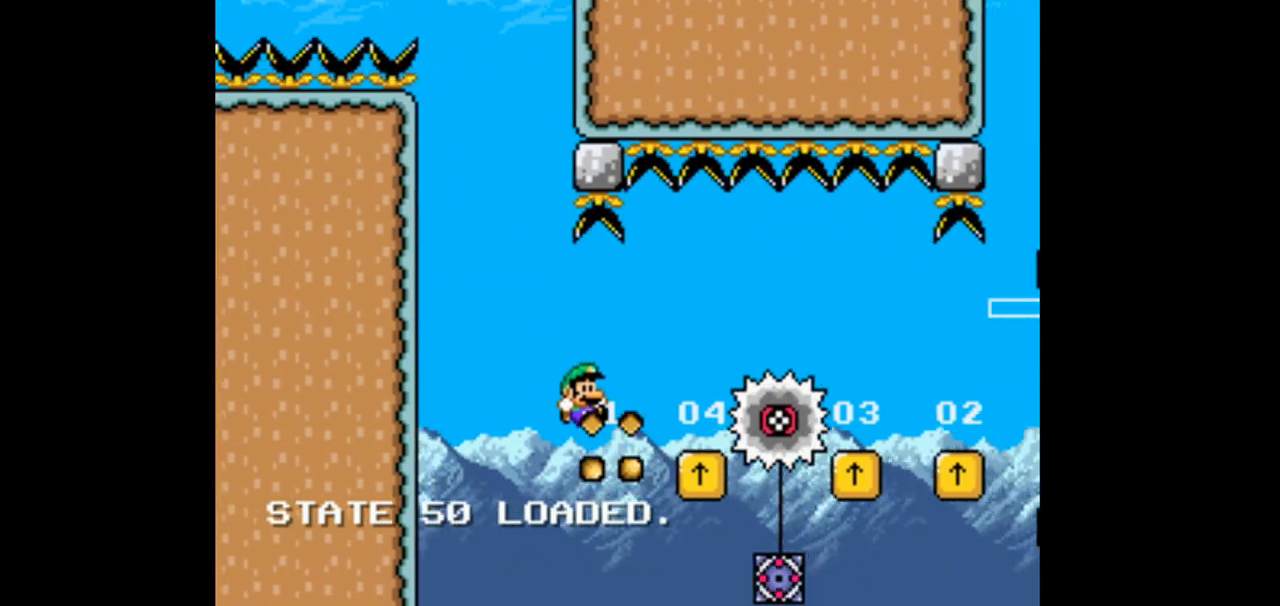
{"dt_ms": 500, "buttons": ["B", "DPAD_RIGHT"], "events": [[33, "B", "down"]]}
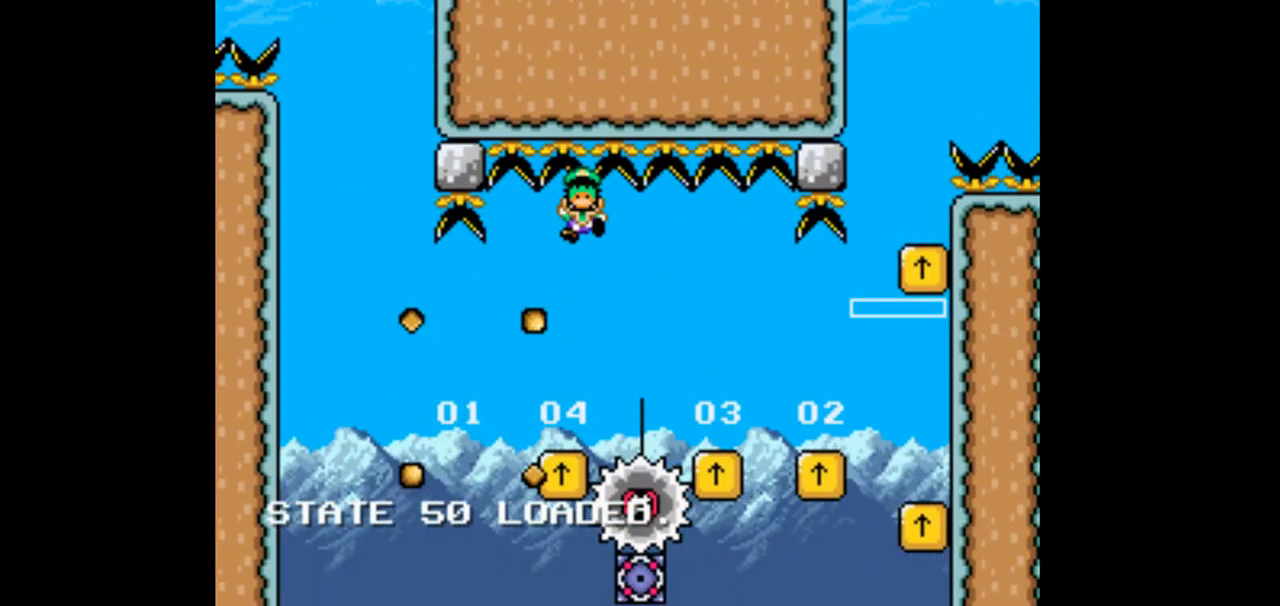
{"dt_ms": 500, "buttons": [], "events": [[200, "B", "up"], [200, "DPAD_RIGHT", "up"], [267, "B", "down"], [267, "DPAD_LEFT", "down"], [433, "B", "up"], [467, "DPAD_LEFT", "up"]]}
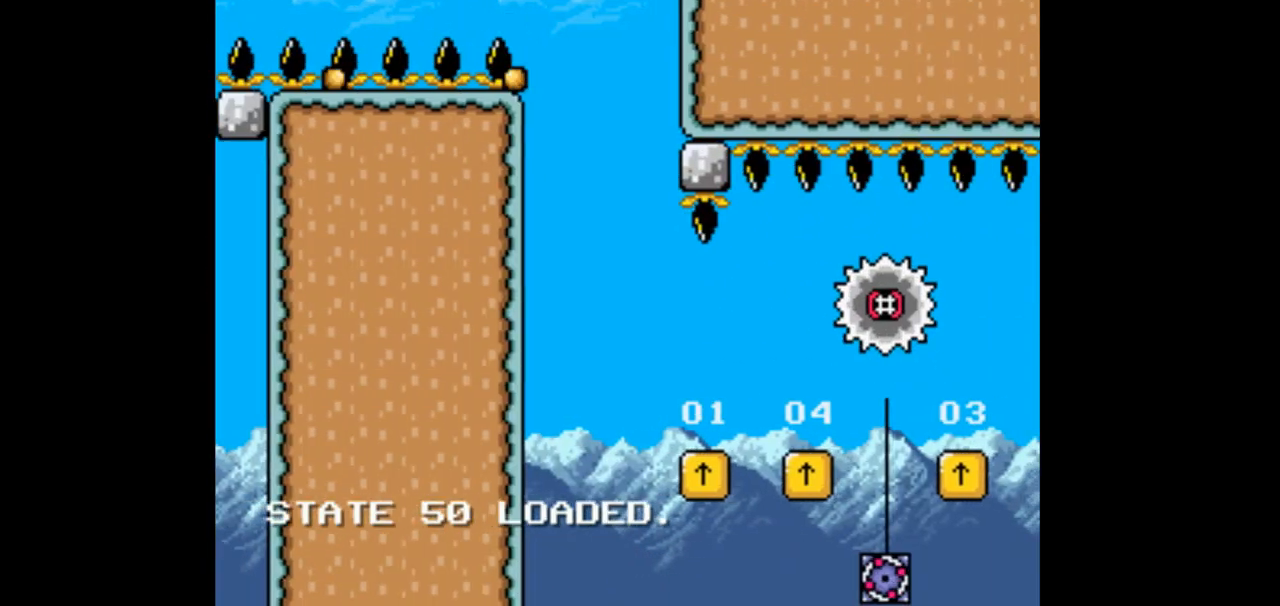
{"dt_ms": 500, "buttons": ["DPAD_RIGHT"], "events": [[133, "DPAD_RIGHT", "down"]]}
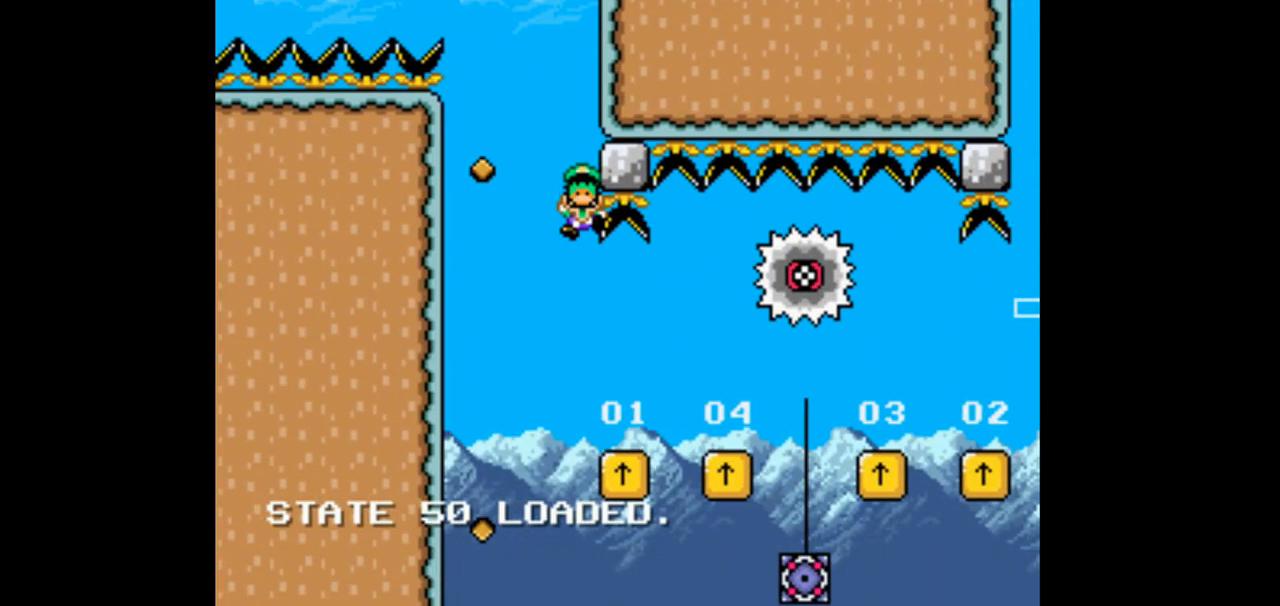
{"dt_ms": 500, "buttons": ["DPAD_LEFT"], "events": [[33, "DPAD_RIGHT", "up"], [200, "B", "down"], [200, "DPAD_LEFT", "down"], [367, "B", "up"]]}
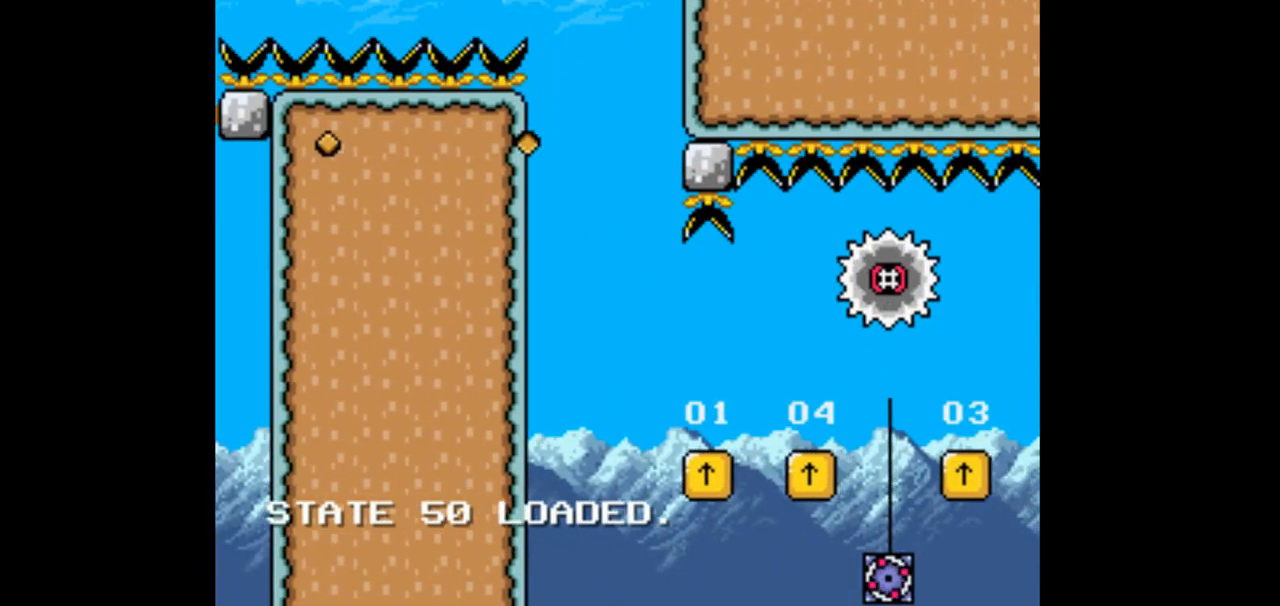
{"dt_ms": 500, "buttons": ["DPAD_RIGHT"], "events": [[33, "DPAD_LEFT", "up"], [100, "DPAD_RIGHT", "down"]]}
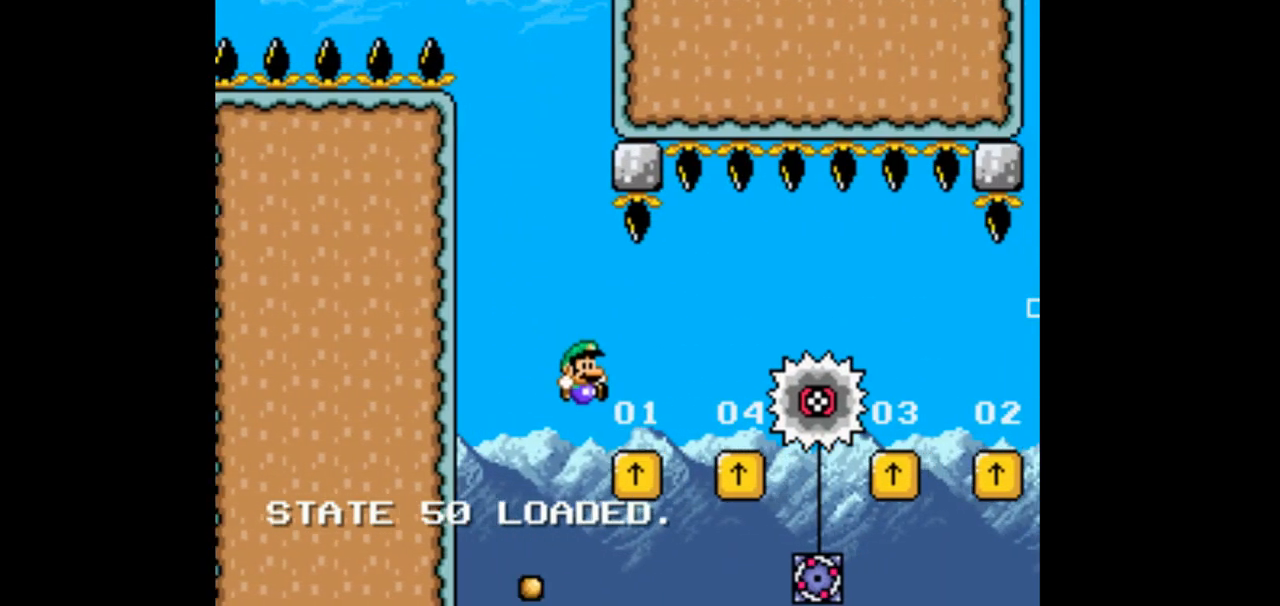
{"dt_ms": 500, "buttons": ["B", "DPAD_RIGHT"], "events": [[100, "B", "down"], [233, "B", "up"], [300, "B", "down"]]}
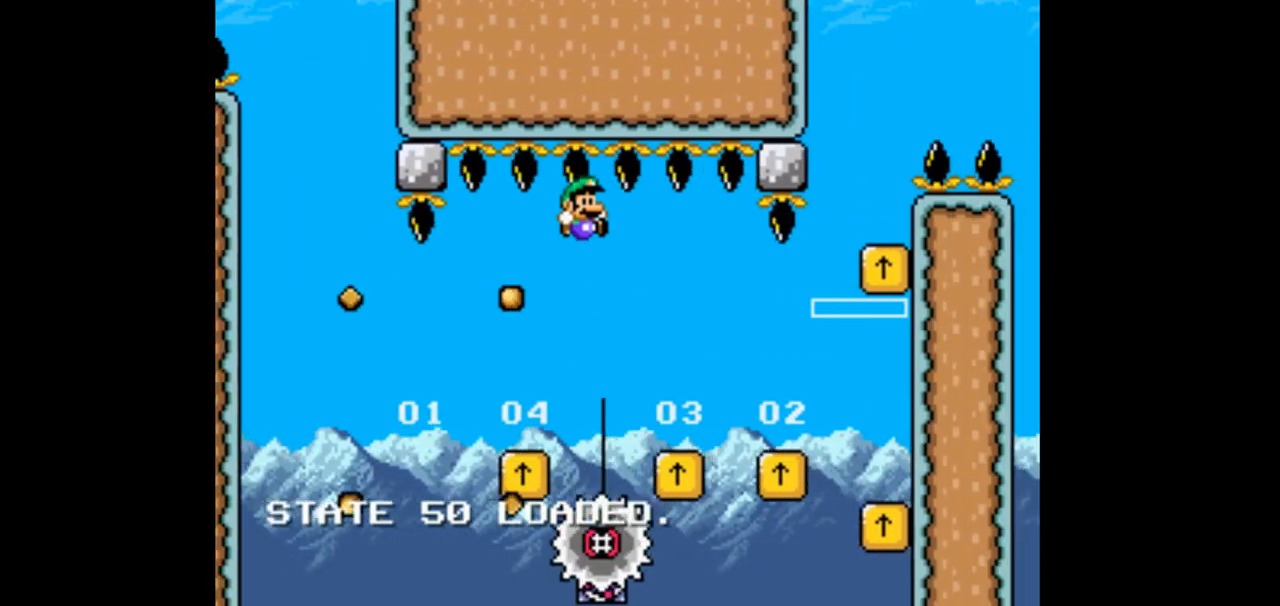
{"dt_ms": 500, "buttons": ["DPAD_LEFT"], "events": [[267, "DPAD_RIGHT", "up"], [400, "DPAD_LEFT", "down"], [433, "B", "up"]]}
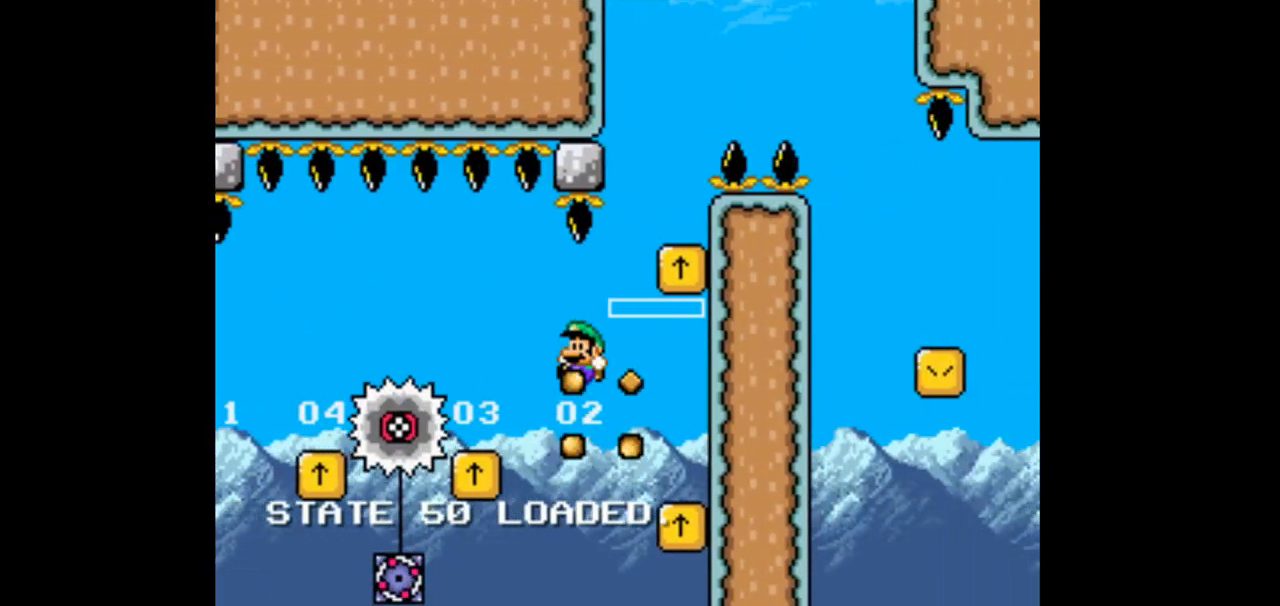
{"dt_ms": 500, "buttons": ["DPAD_LEFT"], "events": [[167, "DPAD_LEFT", "up"], [233, "DPAD_LEFT", "down"]]}
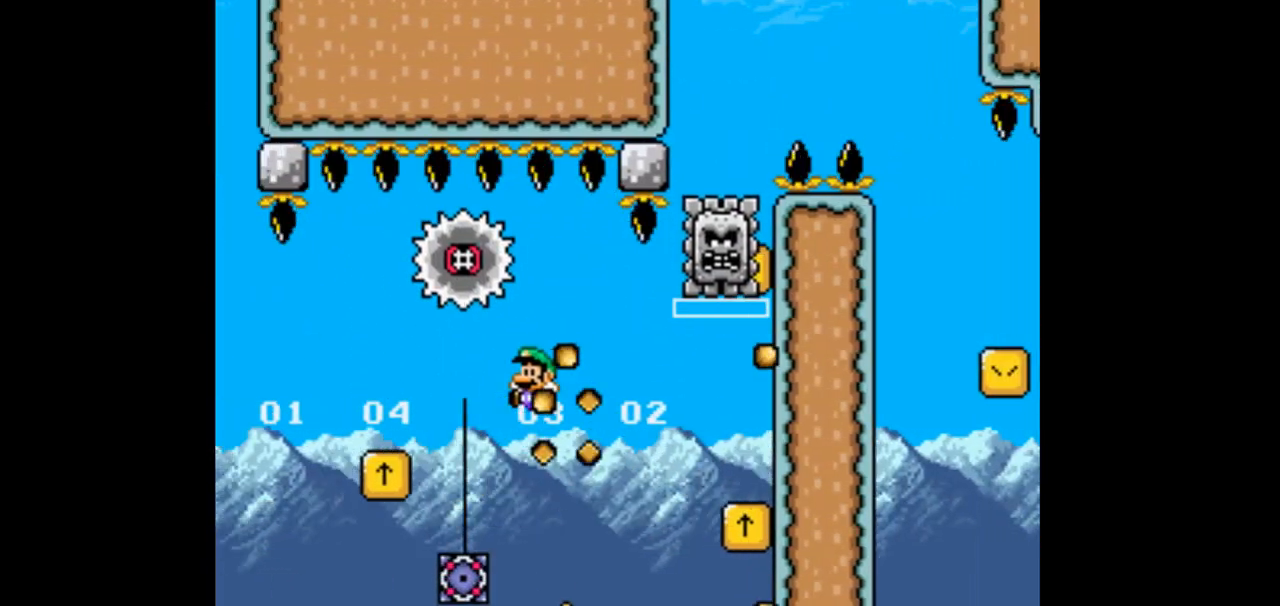
{"dt_ms": 500, "buttons": ["B", "DPAD_LEFT"], "events": [[300, "DPAD_LEFT", "up"], [433, "B", "down"], [433, "DPAD_LEFT", "down"]]}
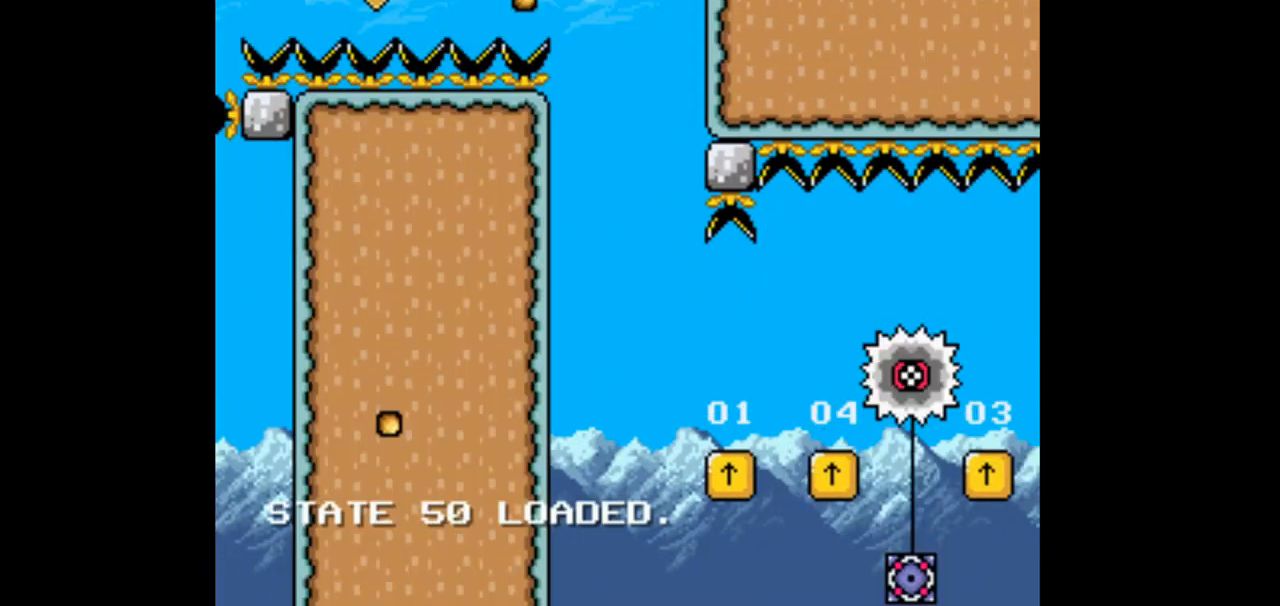
{"dt_ms": 500, "buttons": ["DPAD_RIGHT"]}
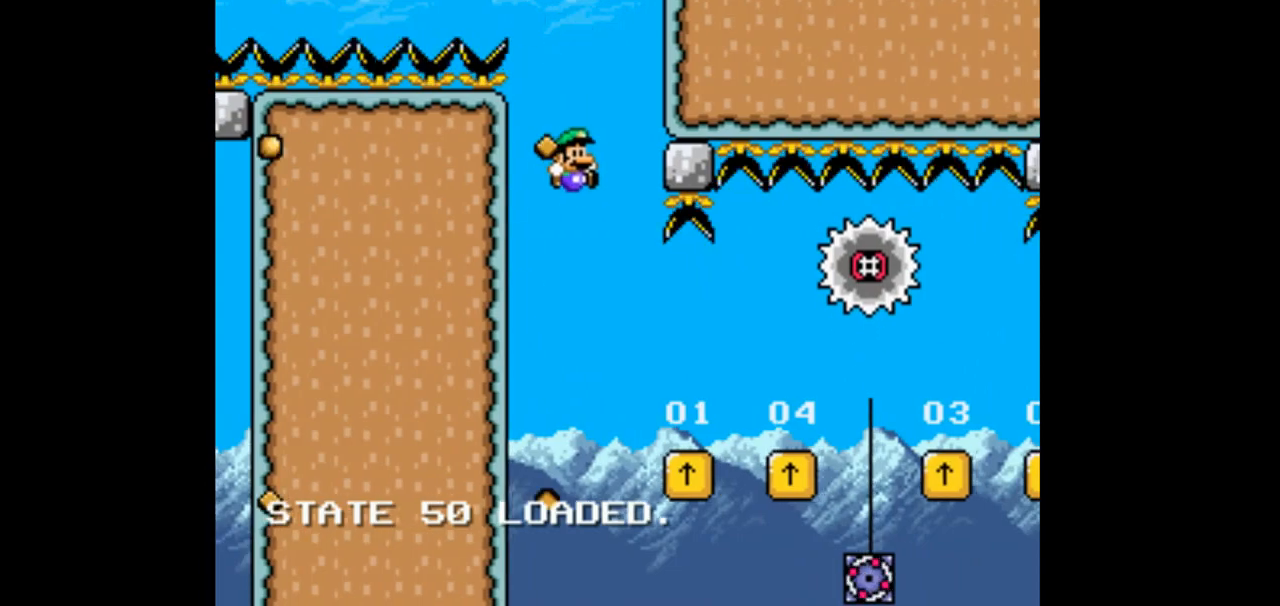
{"dt_ms": 500, "buttons": ["DPAD_RIGHT"], "events": [[233, "B", "down"], [467, "B", "up"]]}
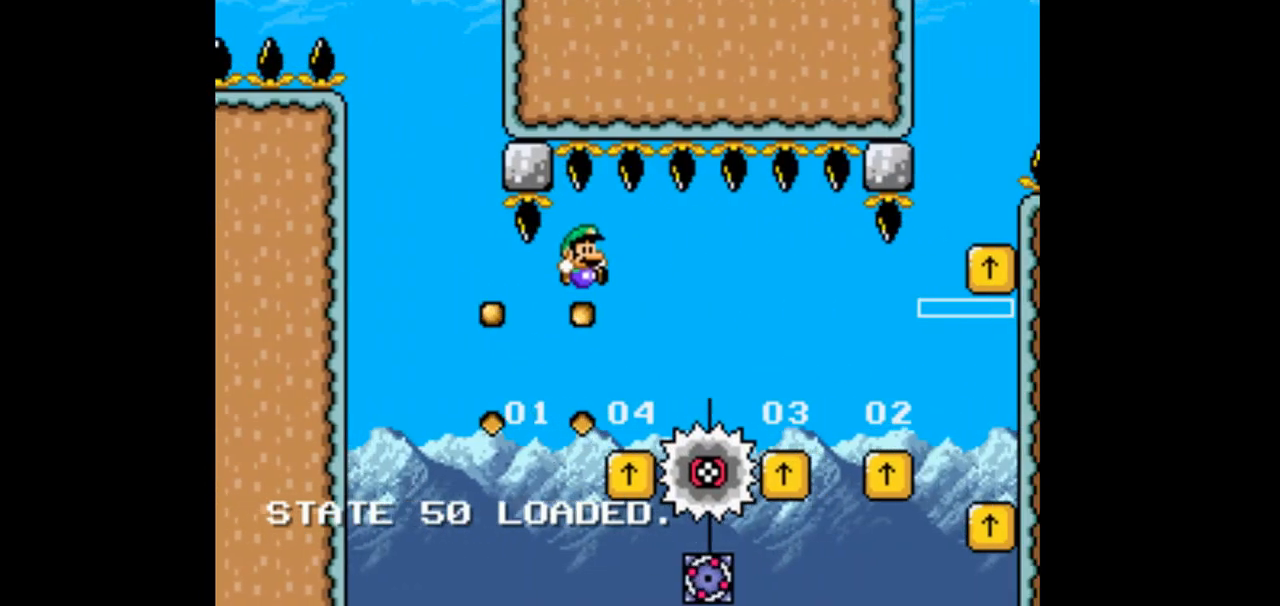
{"dt_ms": 500, "buttons": ["B", "DPAD_RIGHT"], "events": [[133, "B", "down"]]}
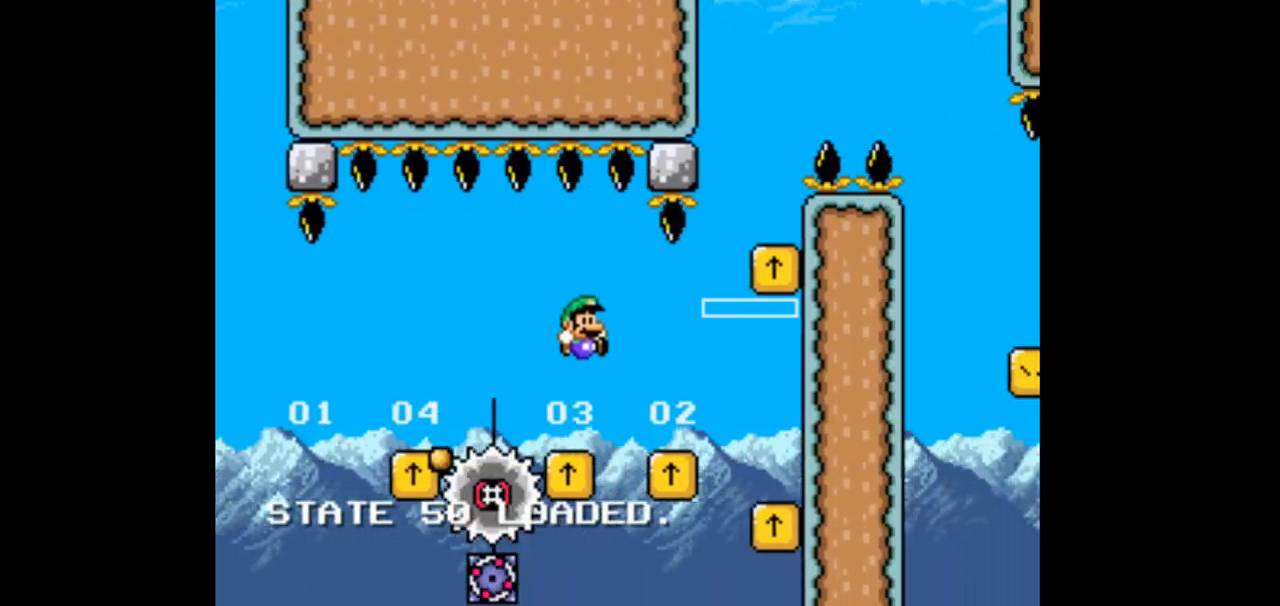
{"dt_ms": 500, "buttons": ["DPAD_LEFT"], "events": [[33, "DPAD_RIGHT", "up"], [133, "B", "up"], [133, "DPAD_LEFT", "down"]]}
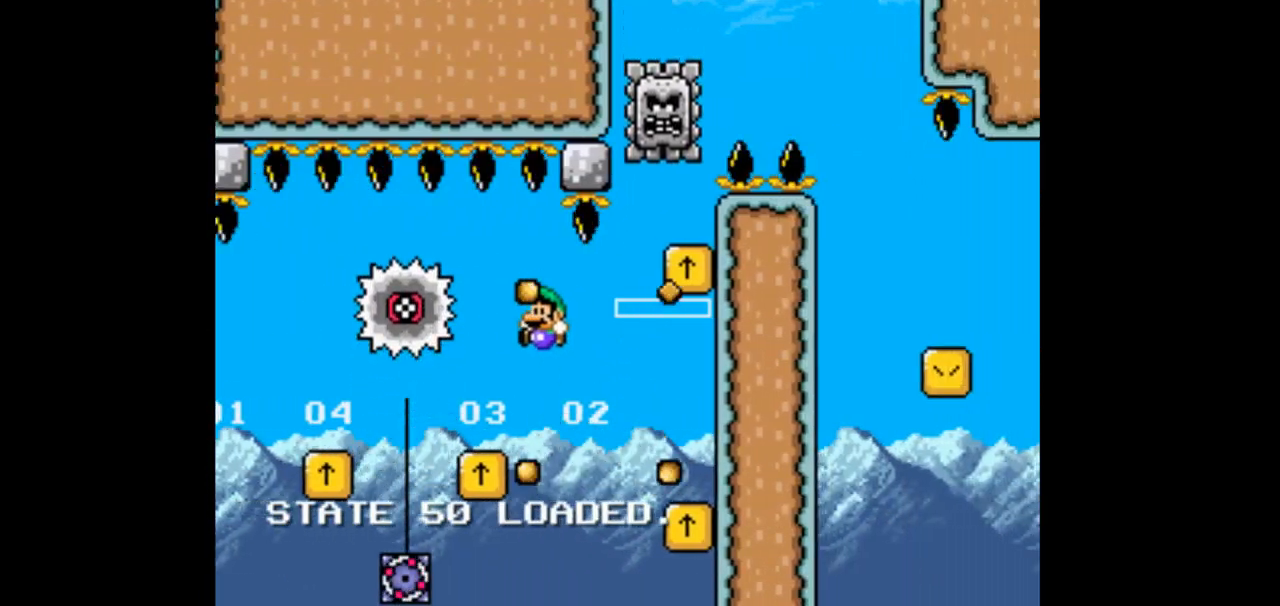
{"dt_ms": 1000, "buttons": []}
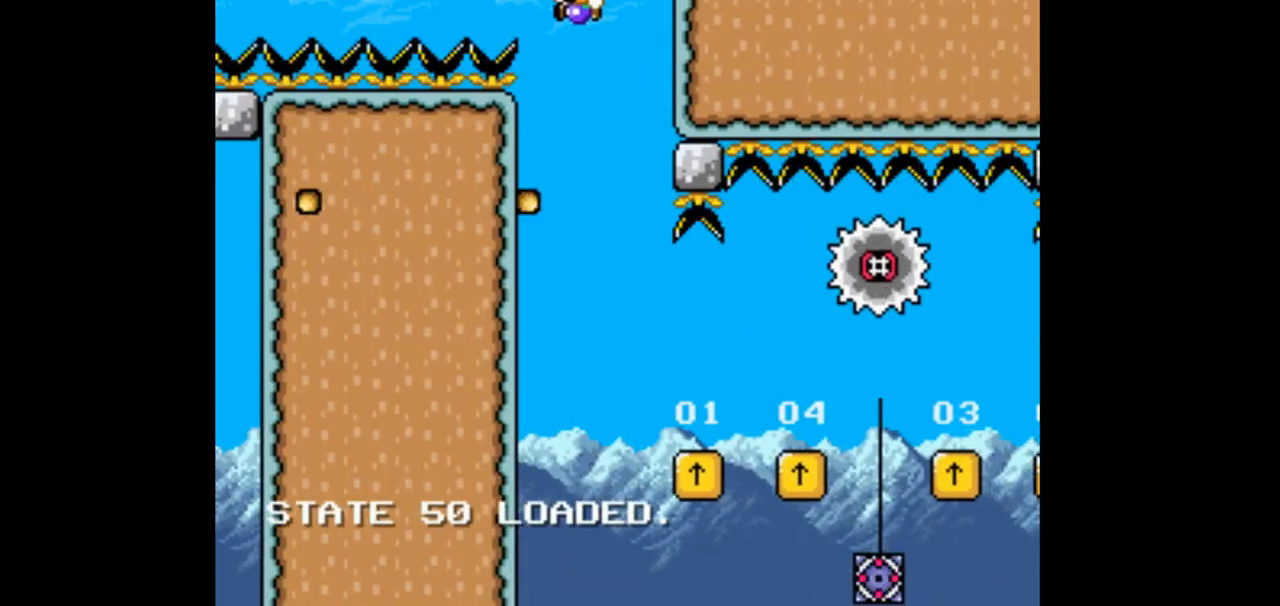
{"dt_ms": 500, "buttons": ["B", "DPAD_RIGHT"], "events": [[67, "DPAD_RIGHT", "down"], [400, "B", "down"]]}
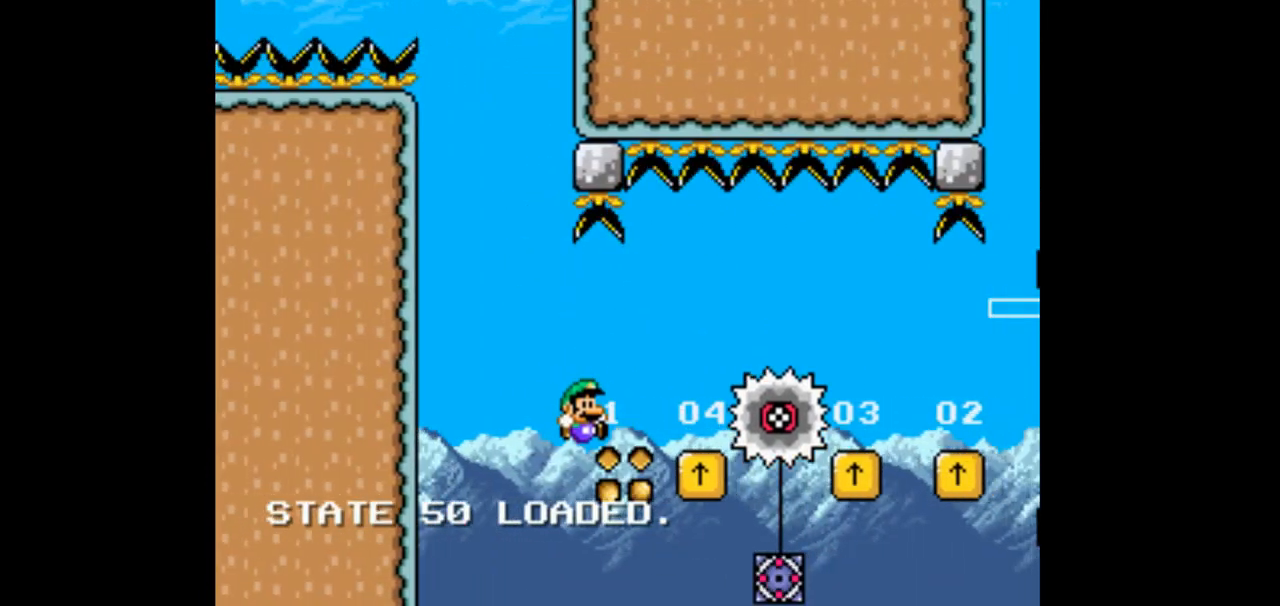
{"dt_ms": 500, "buttons": ["B", "DPAD_RIGHT"], "events": [[133, "B", "up"], [367, "B", "down"]]}
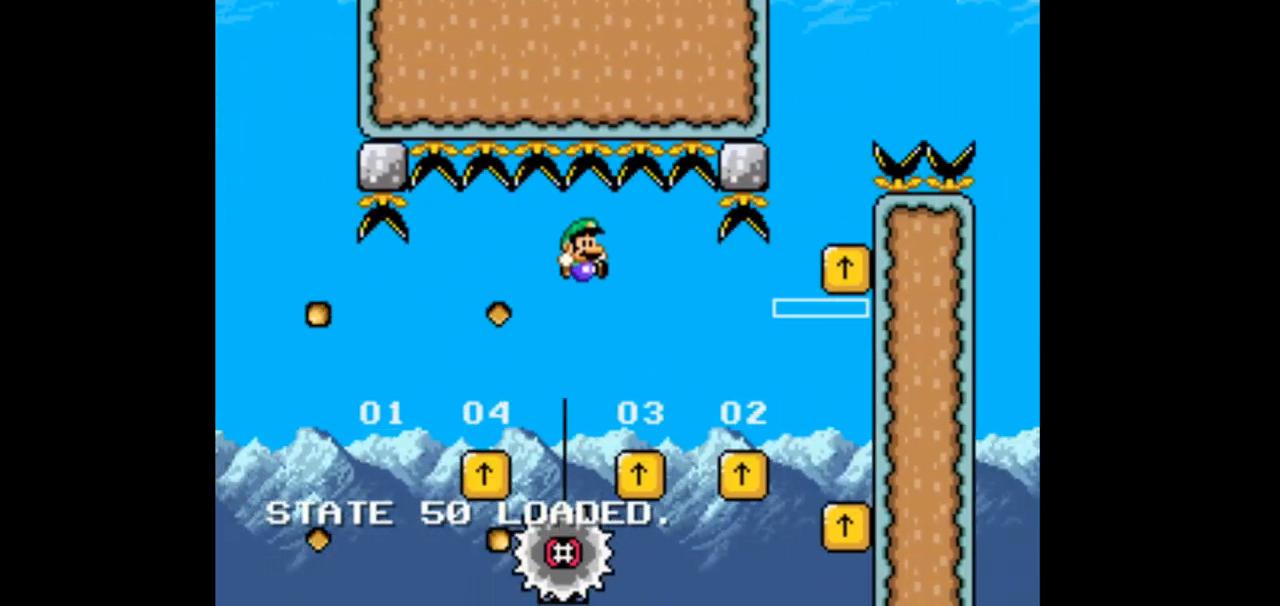
{"dt_ms": 1000, "buttons": ["DPAD_LEFT"]}
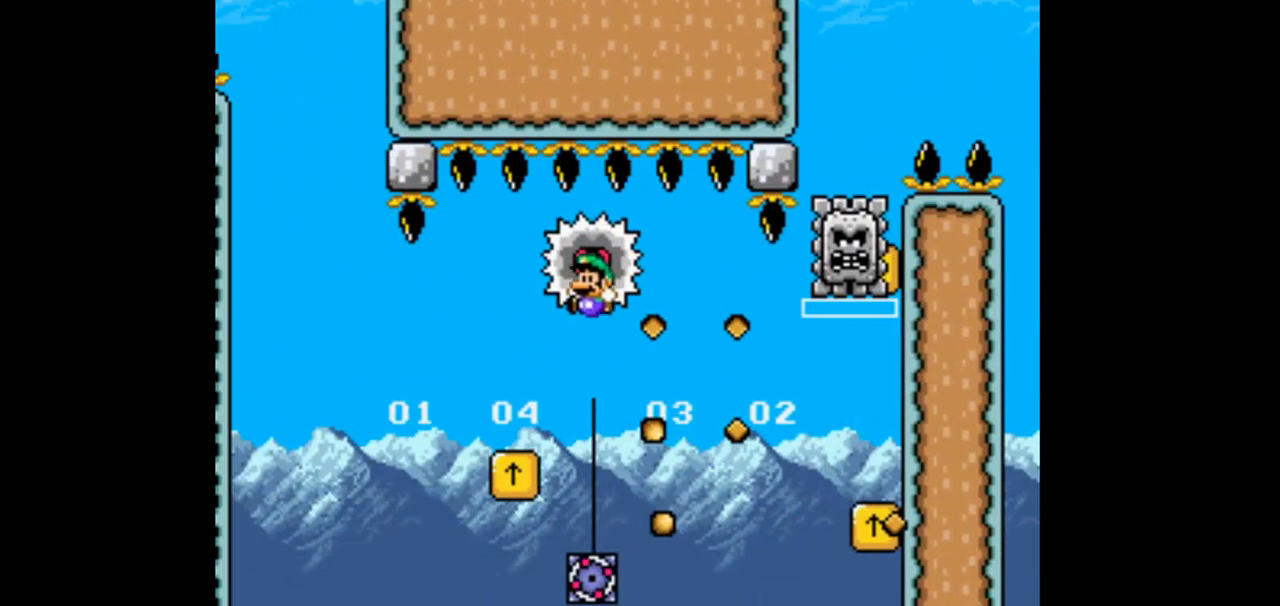
{"dt_ms": 500, "buttons": ["B", "DPAD_LEFT"], "events": [[133, "DPAD_LEFT", "up"], [233, "DPAD_RIGHT", "down"], [367, "DPAD_RIGHT", "up"], [400, "B", "down"], [400, "DPAD_LEFT", "down"]]}
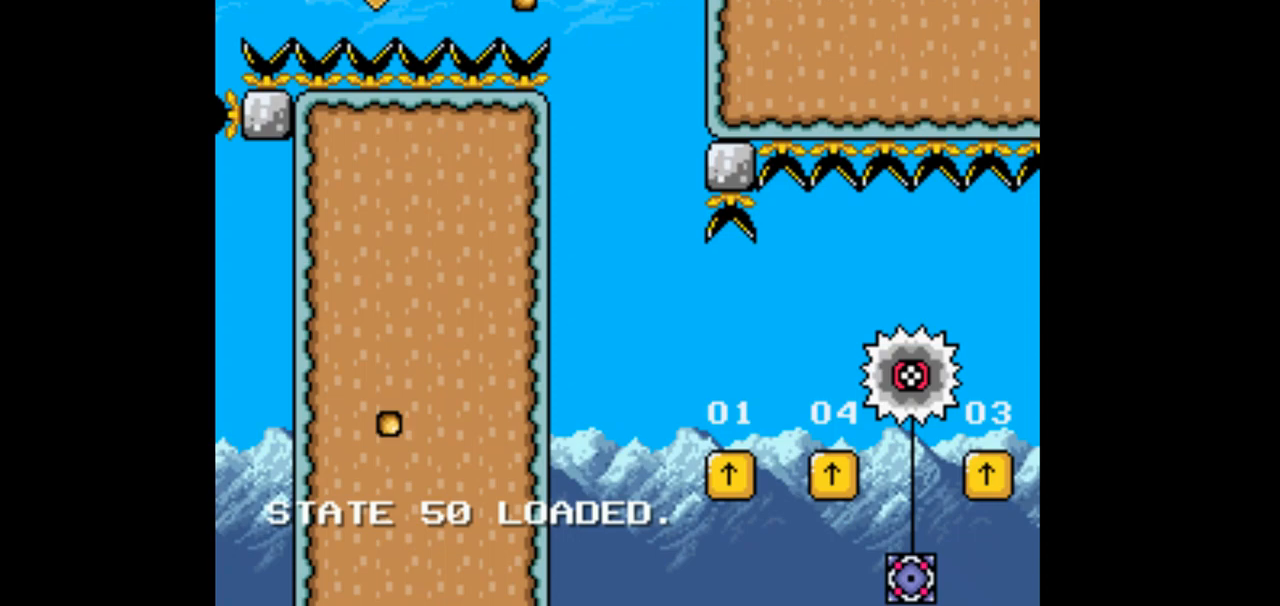
{"dt_ms": 500, "buttons": ["DPAD_RIGHT"], "events": [[67, "B", "up"], [200, "DPAD_LEFT", "up"], [267, "DPAD_RIGHT", "down"]]}
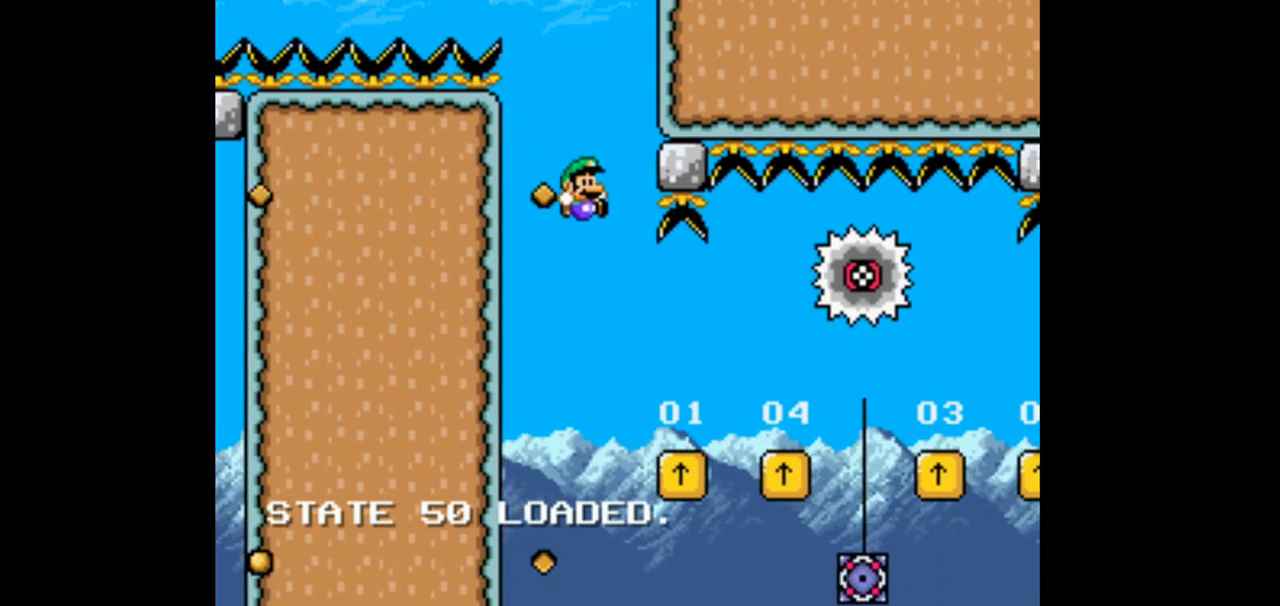
{"dt_ms": 500, "buttons": ["DPAD_RIGHT"], "events": [[167, "B", "down"], [400, "B", "up"]]}
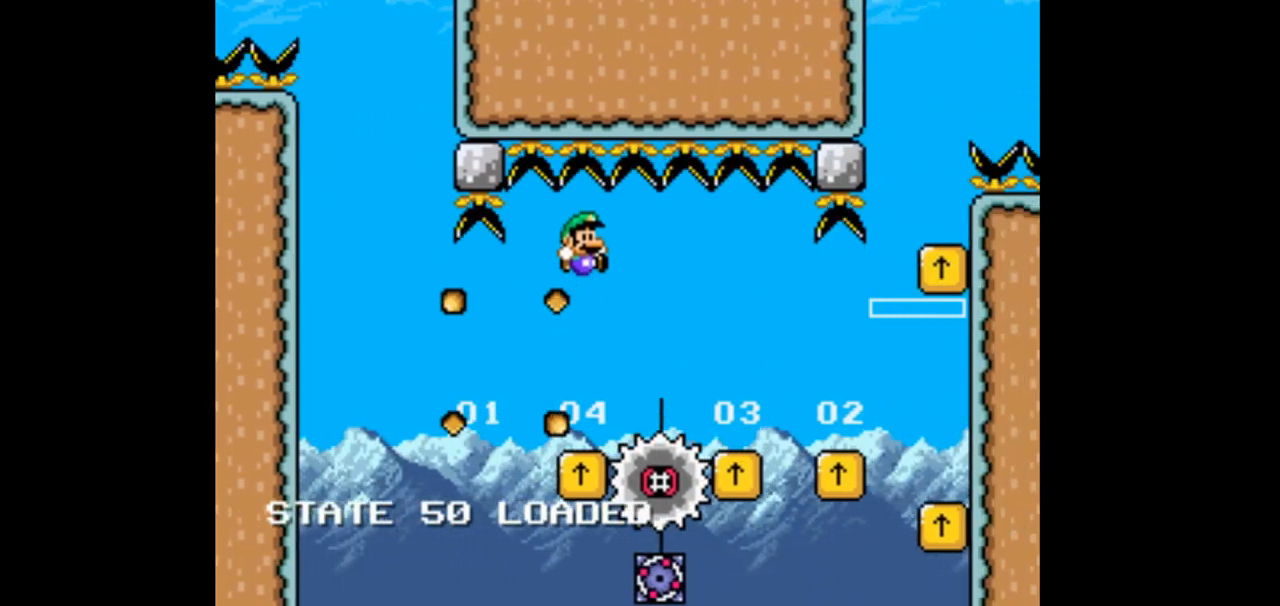
{"dt_ms": 500, "buttons": ["B", "DPAD_LEFT"], "events": [[67, "B", "down"], [433, "DPAD_RIGHT", "up"], [500, "DPAD_LEFT", "down"]]}
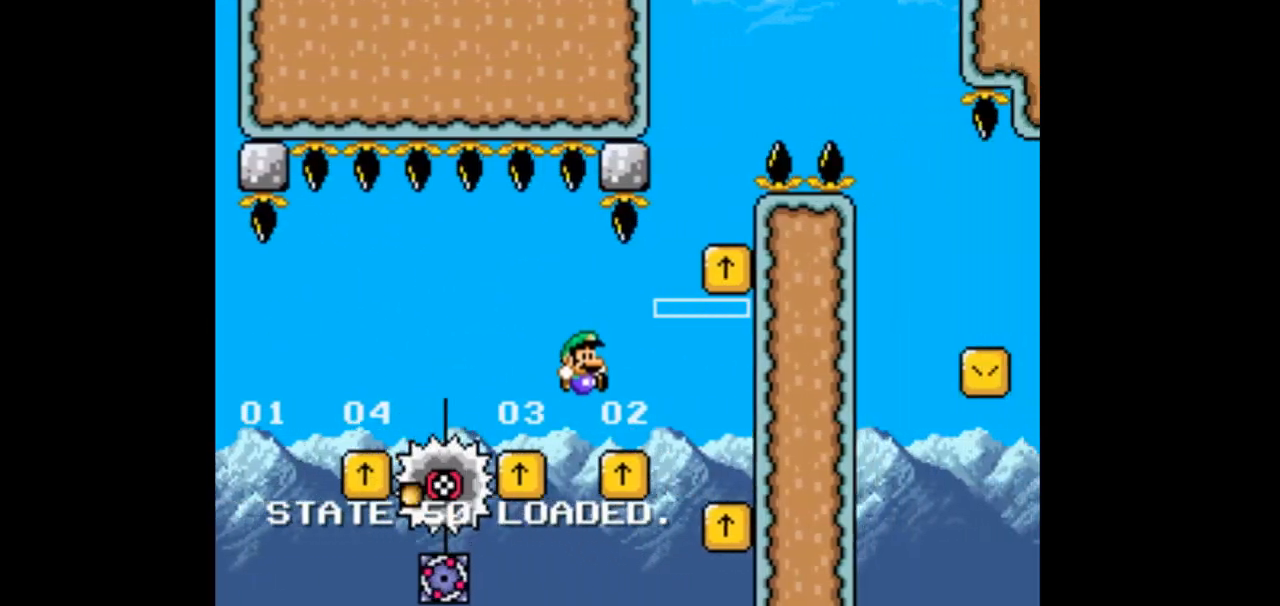
{"dt_ms": 500, "buttons": [], "events": [[33, "B", "up"], [467, "DPAD_LEFT", "up"]]}
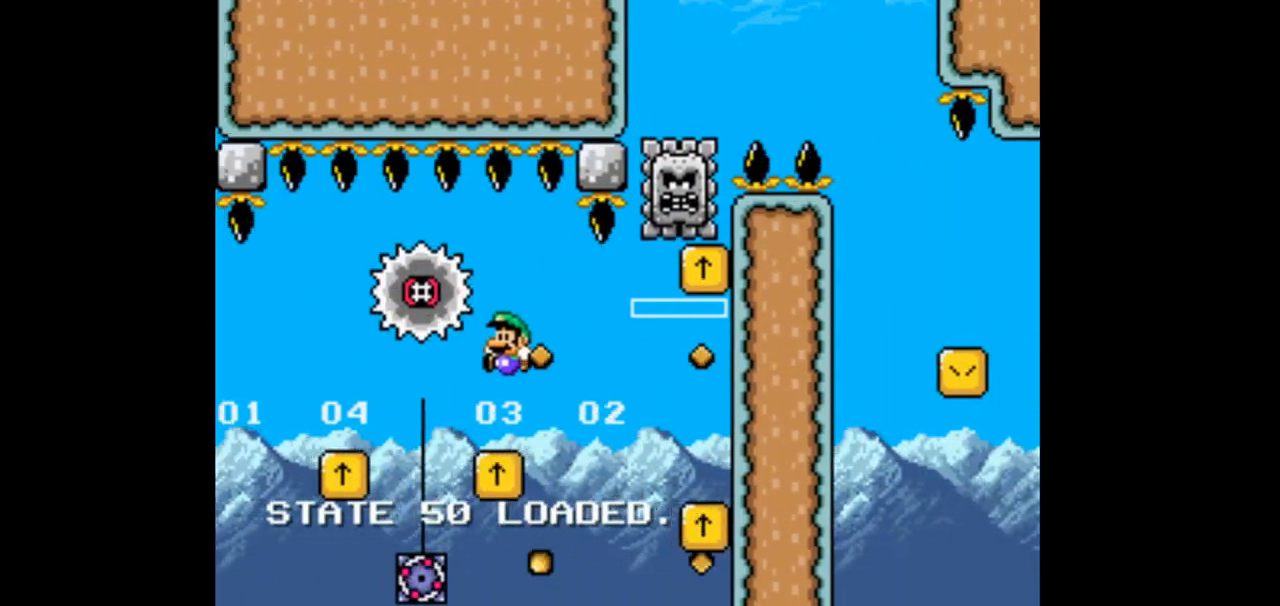
{"dt_ms": 500, "buttons": ["DPAD_RIGHT"], "events": [[67, "DPAD_LEFT", "down"], [267, "DPAD_LEFT", "up"], [367, "DPAD_RIGHT", "down"]]}
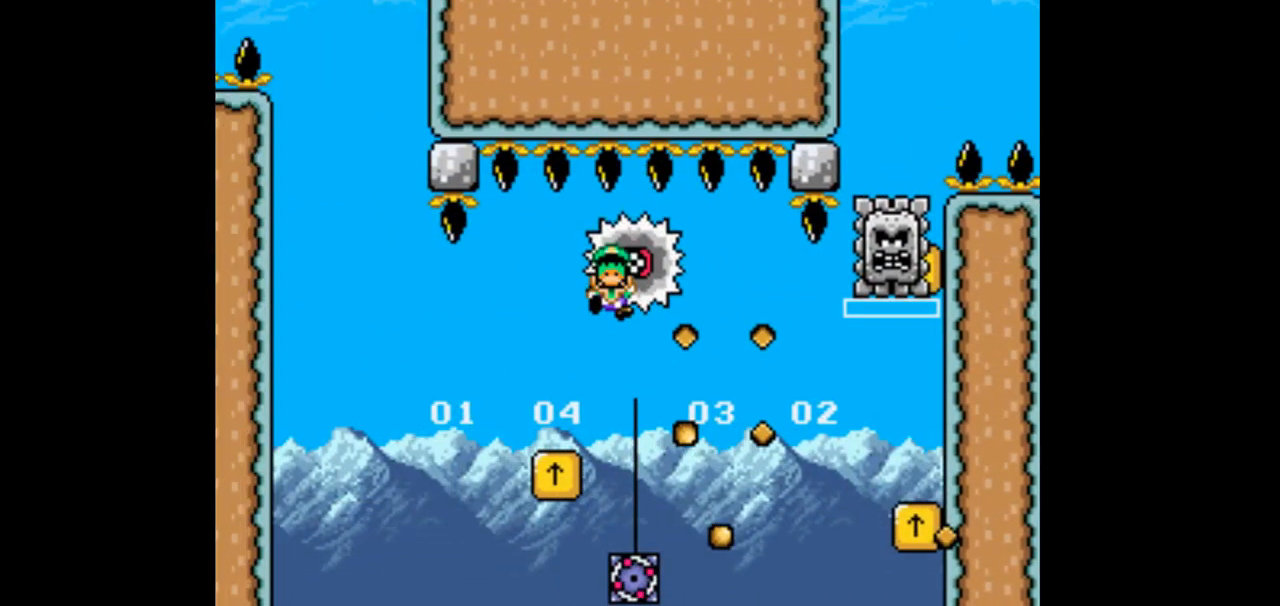
{"dt_ms": 500, "buttons": [], "events": [[133, "DPAD_RIGHT", "up"], [233, "B", "down"], [233, "DPAD_LEFT", "down"], [367, "B", "up"], [467, "DPAD_LEFT", "up"]]}
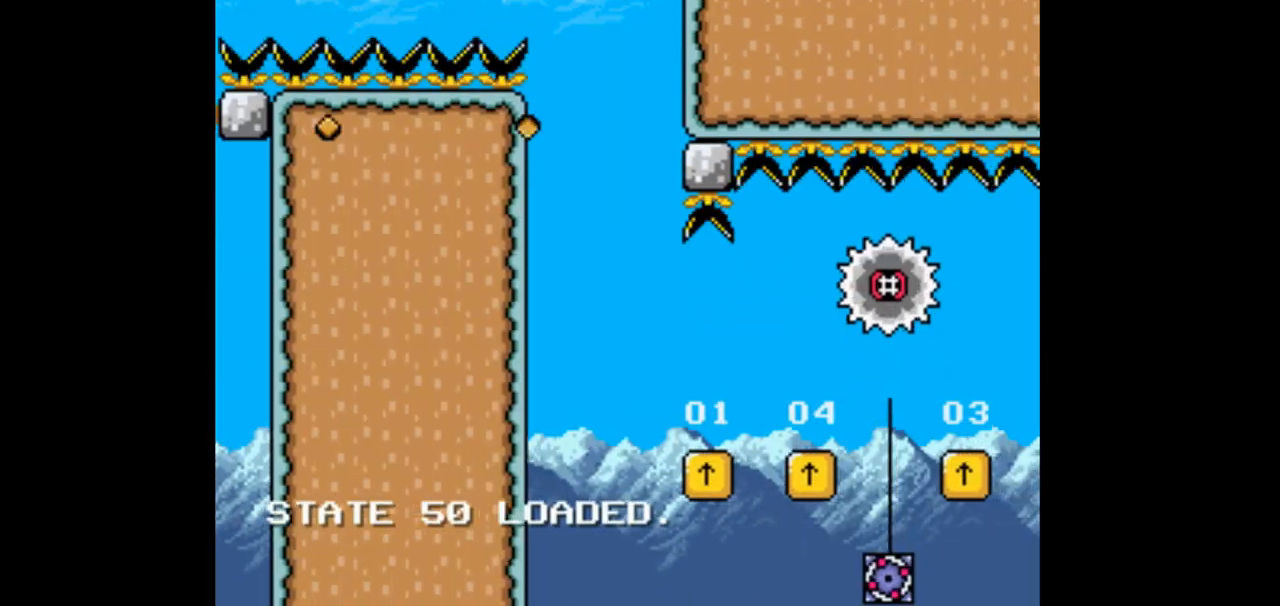
{"dt_ms": 500, "buttons": ["B", "DPAD_RIGHT"], "events": [[67, "DPAD_RIGHT", "down"], [467, "B", "down"]]}